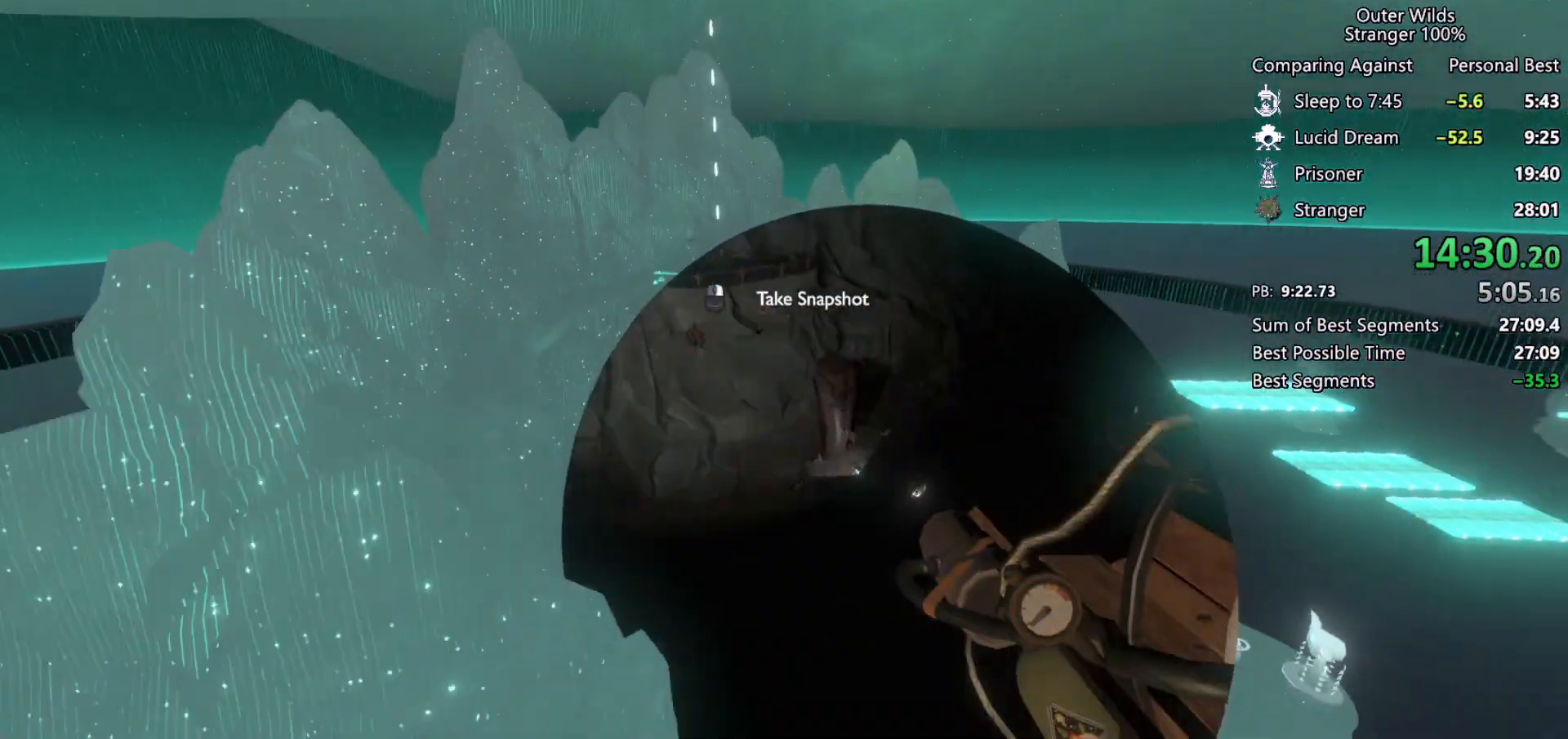
Gameplay with keyboard and mouse; each line is a JSON object with the keys and mouse buttons held at the frame after it. "events" lists presses ("down") and releases ("up") of "a", "ctrl", "d", "e", "f", "q", "r", "s", "shift", "space", "tab", "w", "mouse_left", "mouse_wheel", "mouse_right", "mouse_mb4" and "mouse_mb5" between this image and that frame as [ms after this image, input, new state], when the widget could be followed in between. "mouse_left", "mouse_wheel", "mouse_right", "mouse_mb4", "mouse_mb5" = the "left", "wheel", "right", "mb4", "mb5" buttons of the "mouse" list. No other keys are recorded. "wheel" means that the mouse wheel is clicked or scrolled. Mouse movement is not recorded.
{"keys": ["ctrl", "d", "s"], "mouse": ["right"], "events": [[100, "mouse_left", "up"], [167, "ctrl", "down"], [433, "mouse_right", "down"]]}
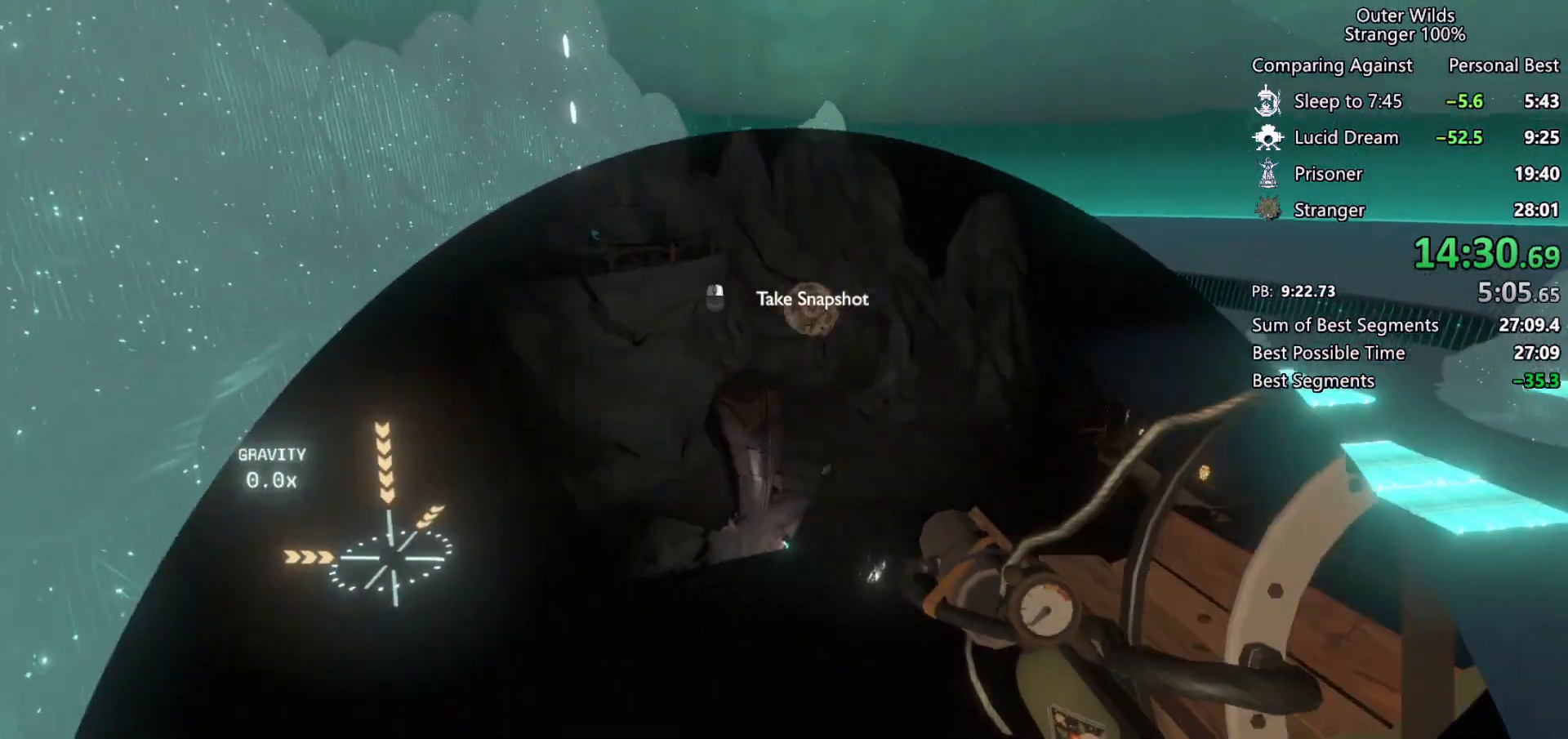
{"keys": ["ctrl", "w"], "mouse": [], "events": [[33, "mouse_right", "up"], [100, "s", "up"], [167, "mouse_left", "down"], [233, "mouse_left", "up"], [300, "d", "up"], [300, "w", "down"]]}
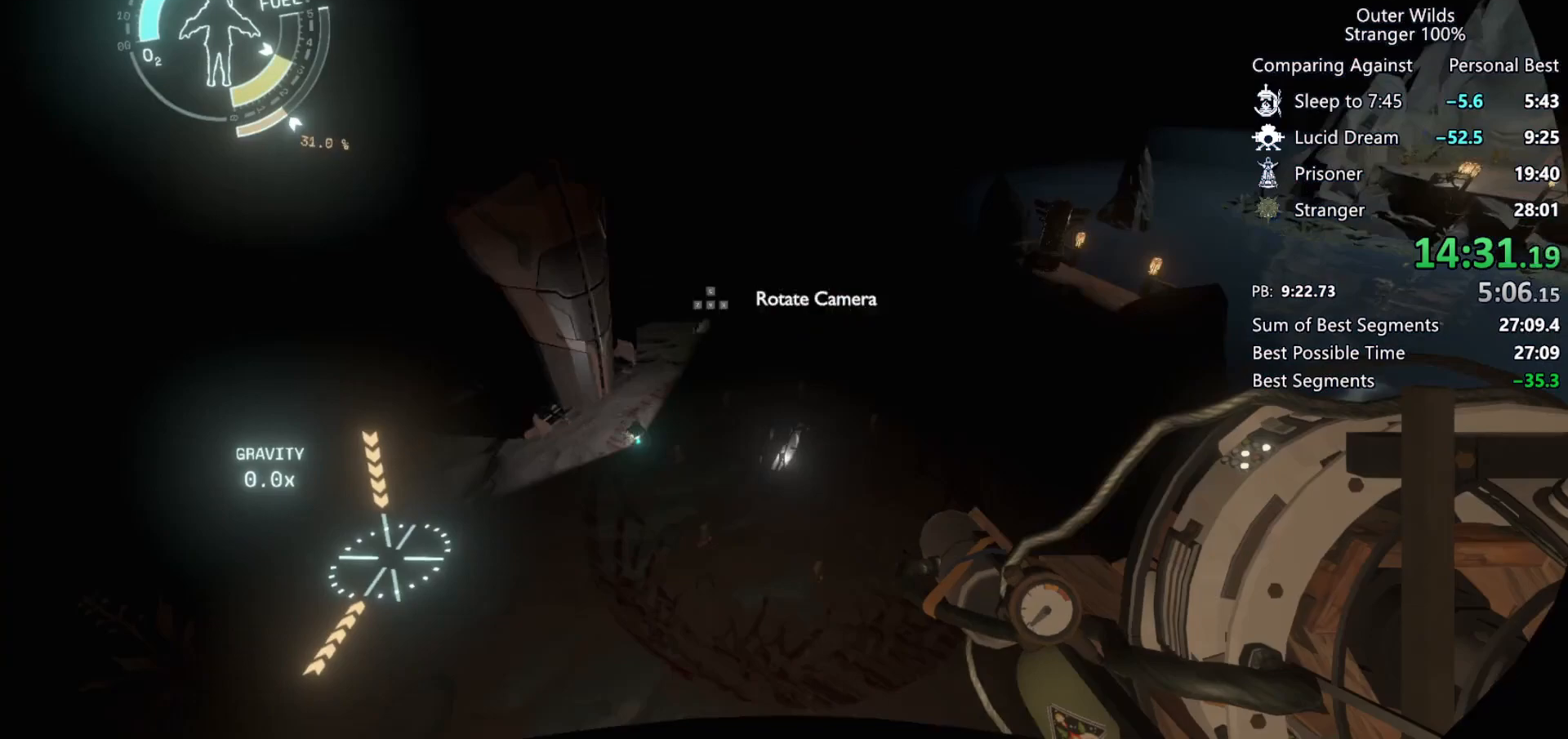
{"keys": ["e", "w"], "mouse": [], "events": [[200, "ctrl", "up"], [300, "e", "down"], [367, "e", "up"], [400, "e", "down"]]}
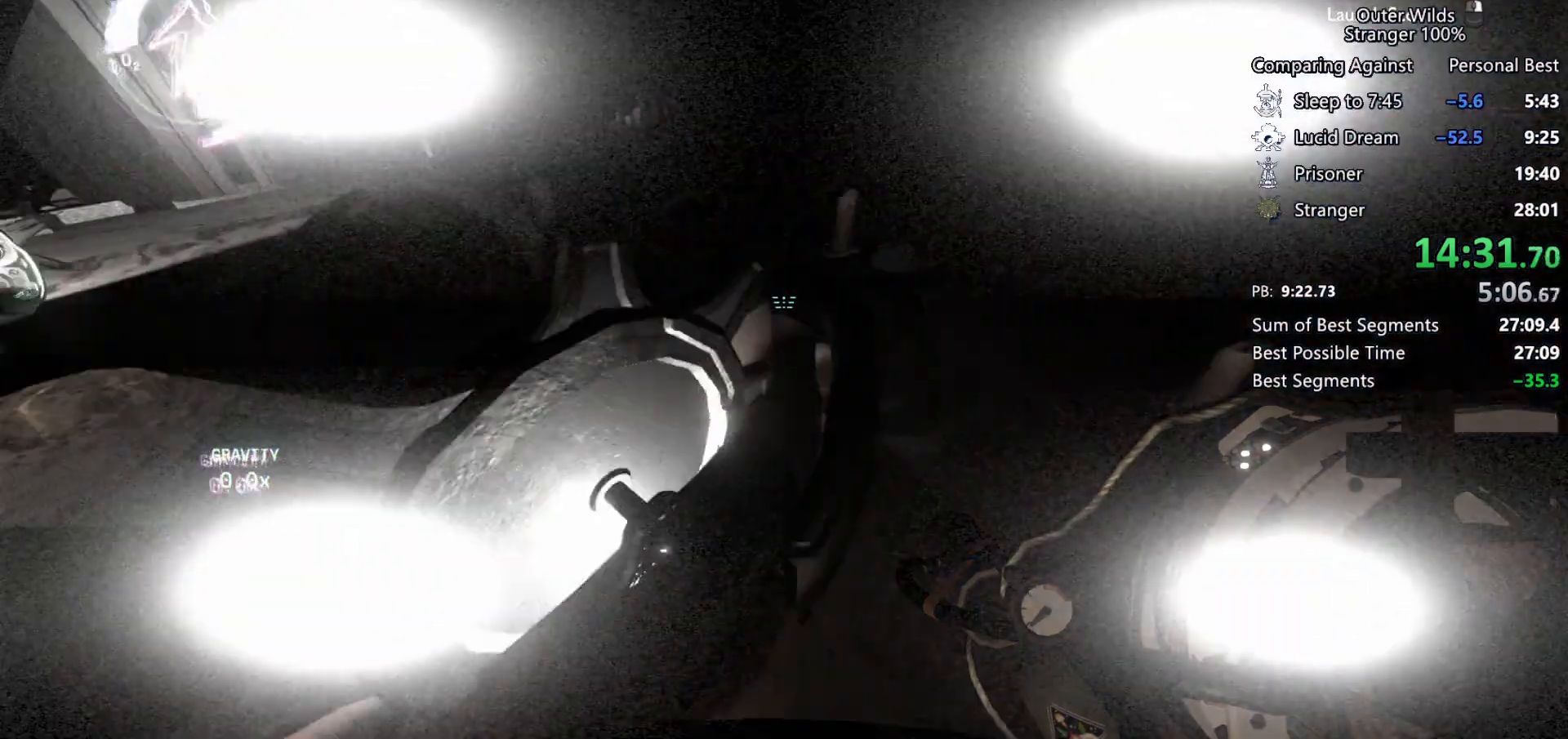
{"keys": ["a", "w"], "mouse": [], "events": [[100, "a", "down"], [100, "e", "up"], [200, "e", "down"], [300, "e", "up"]]}
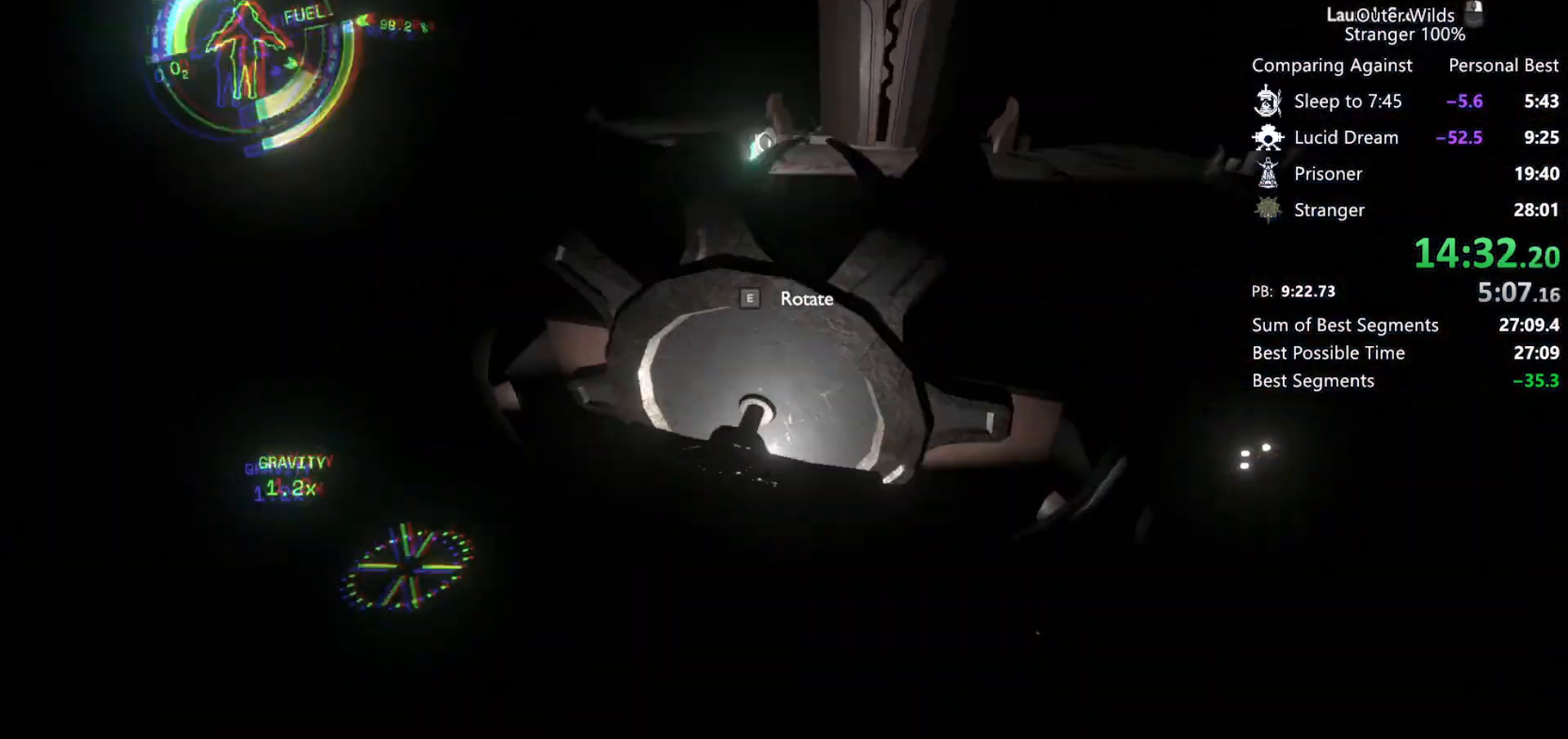
{"keys": ["a", "w"], "mouse": [], "events": []}
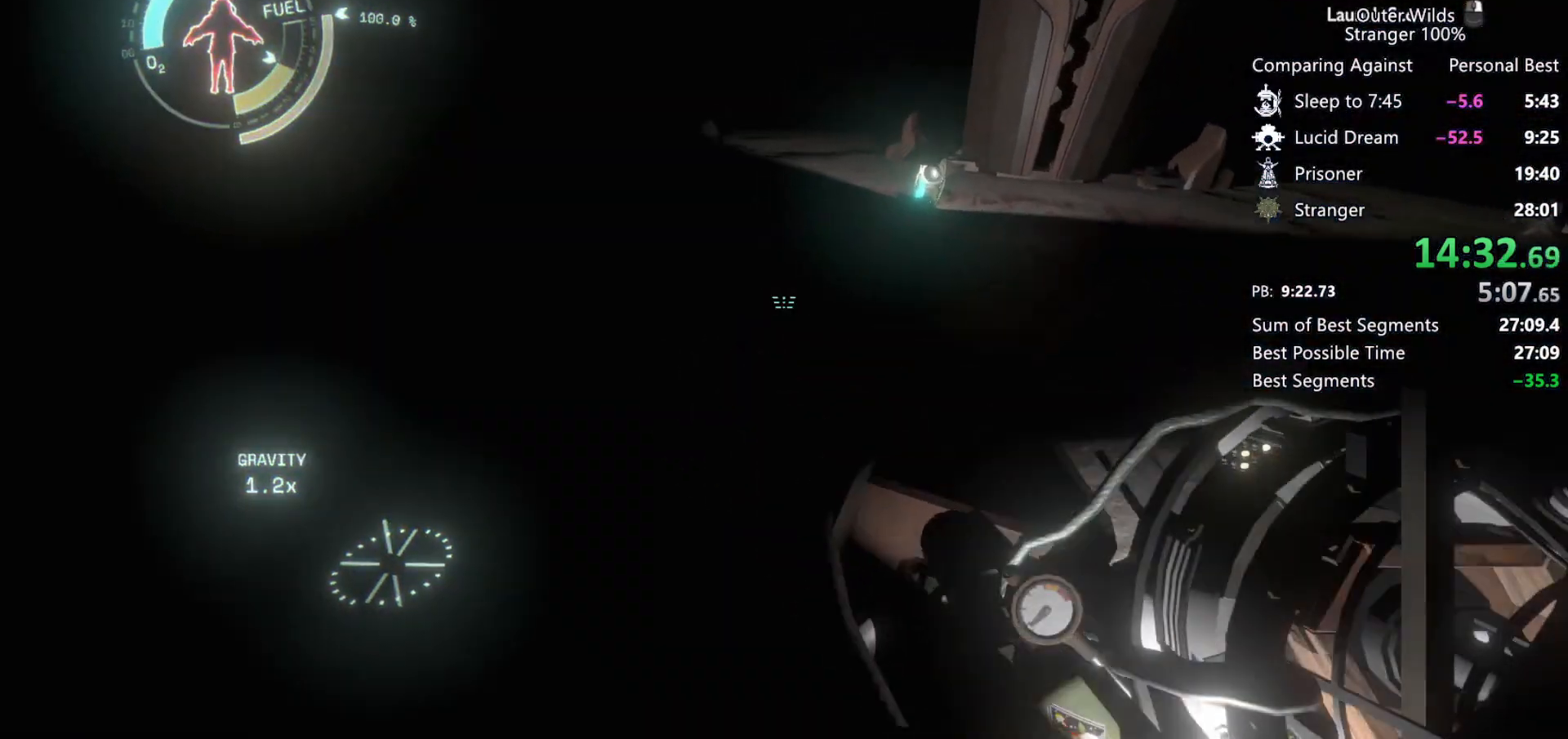
{"keys": ["w"], "mouse": [], "events": [[267, "a", "up"]]}
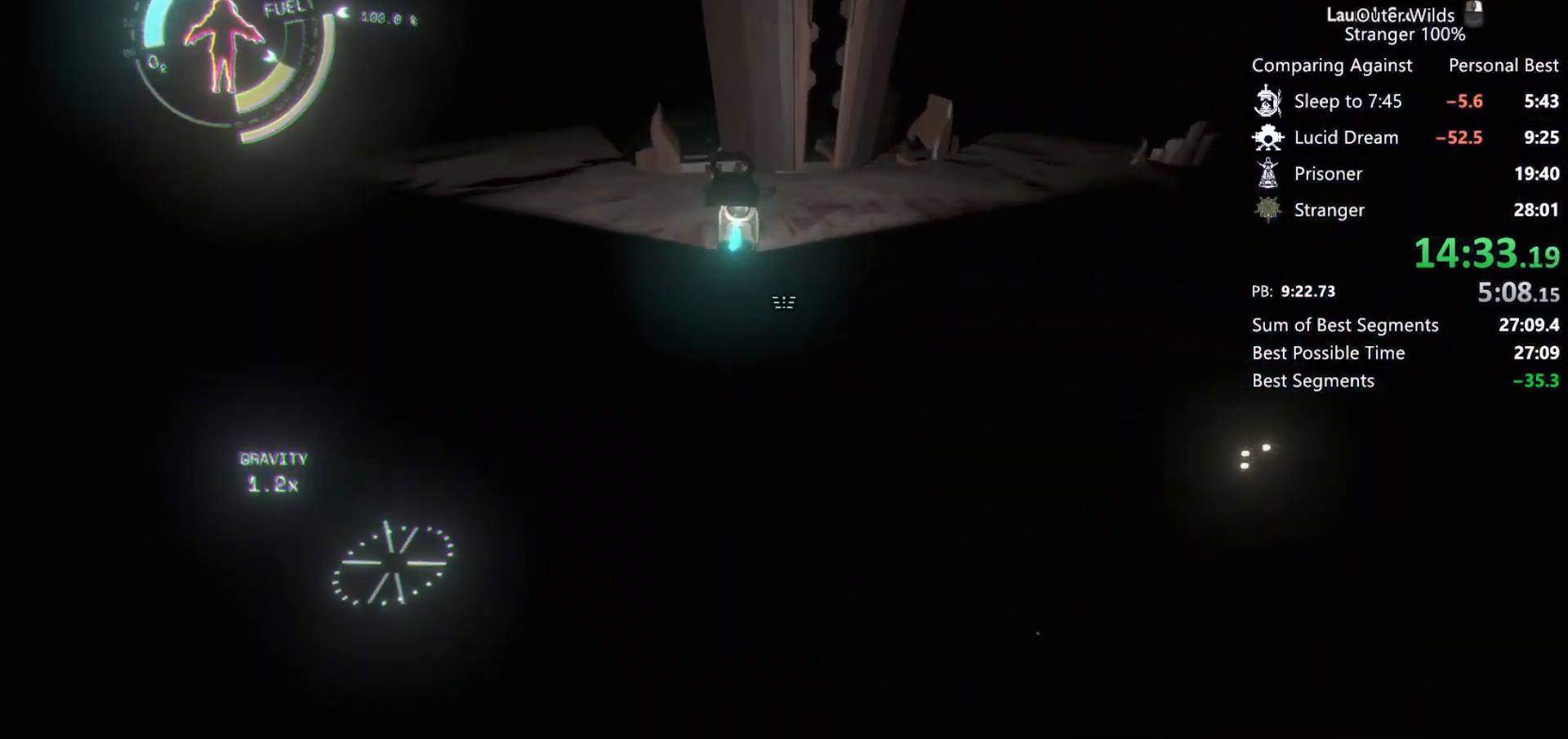
{"keys": ["w"], "mouse": [], "events": [[300, "e", "down"], [367, "e", "up"]]}
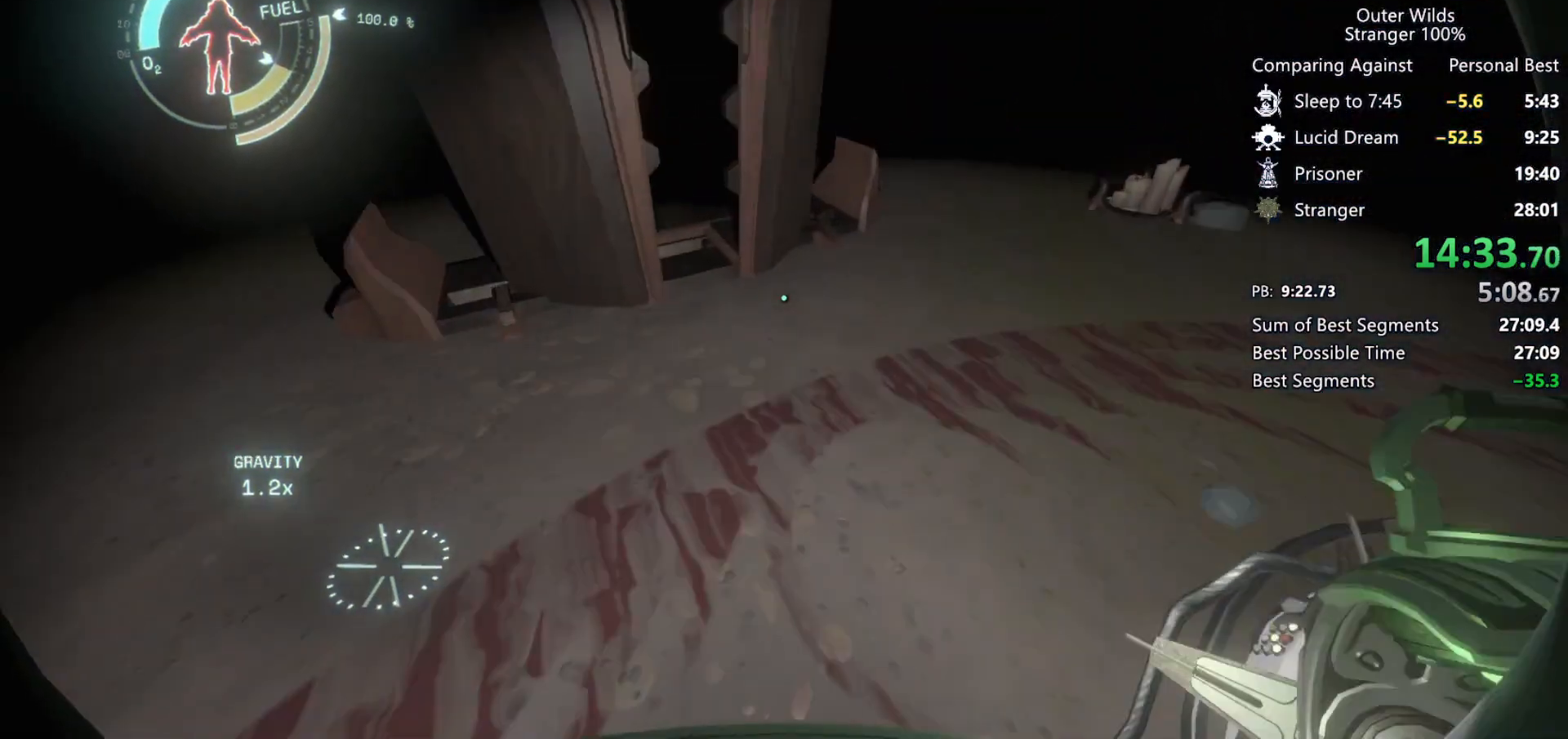
{"keys": ["w"], "mouse": [], "events": []}
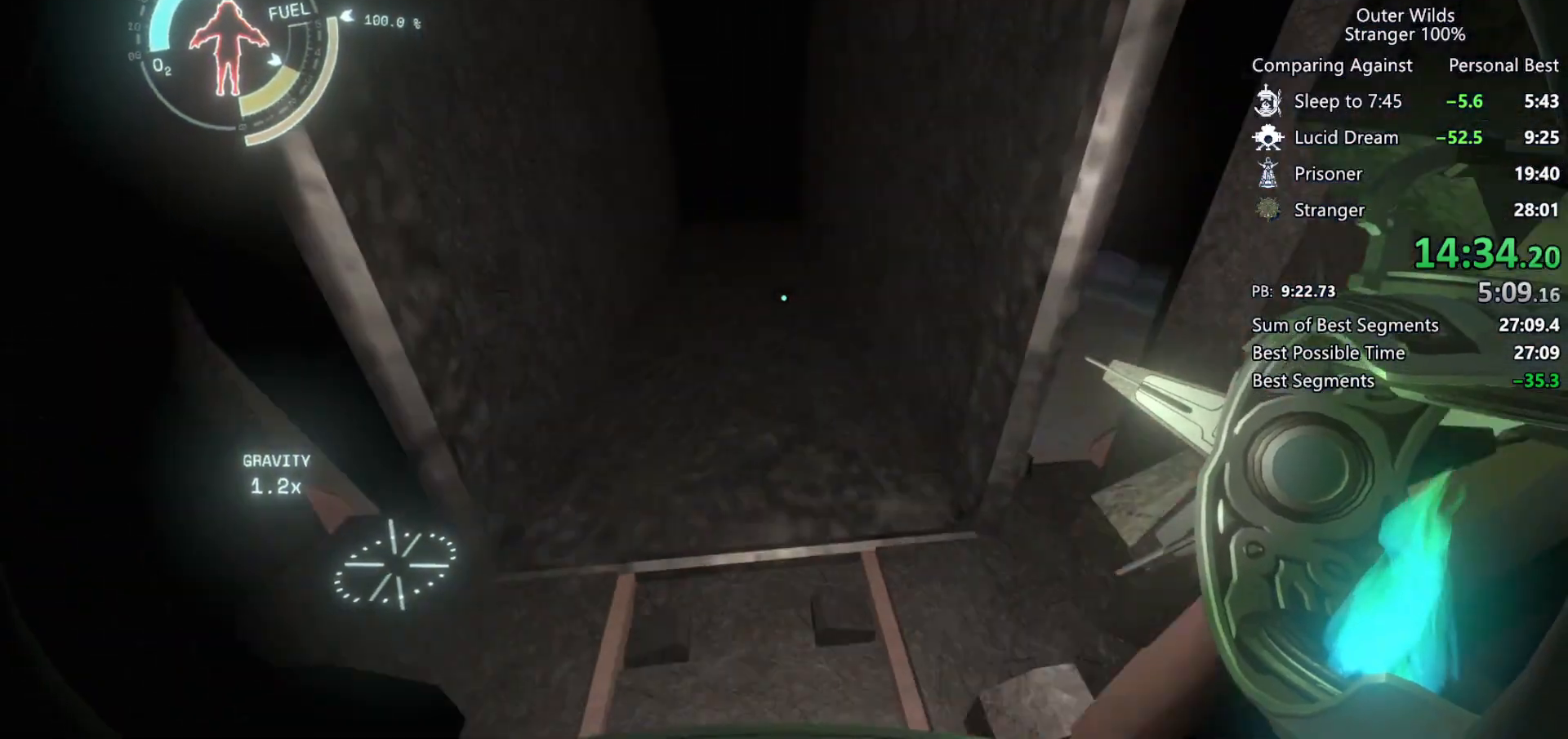
{"keys": ["shift", "w"], "mouse": [], "events": [[333, "shift", "down"], [400, "space", "down"], [500, "space", "up"]]}
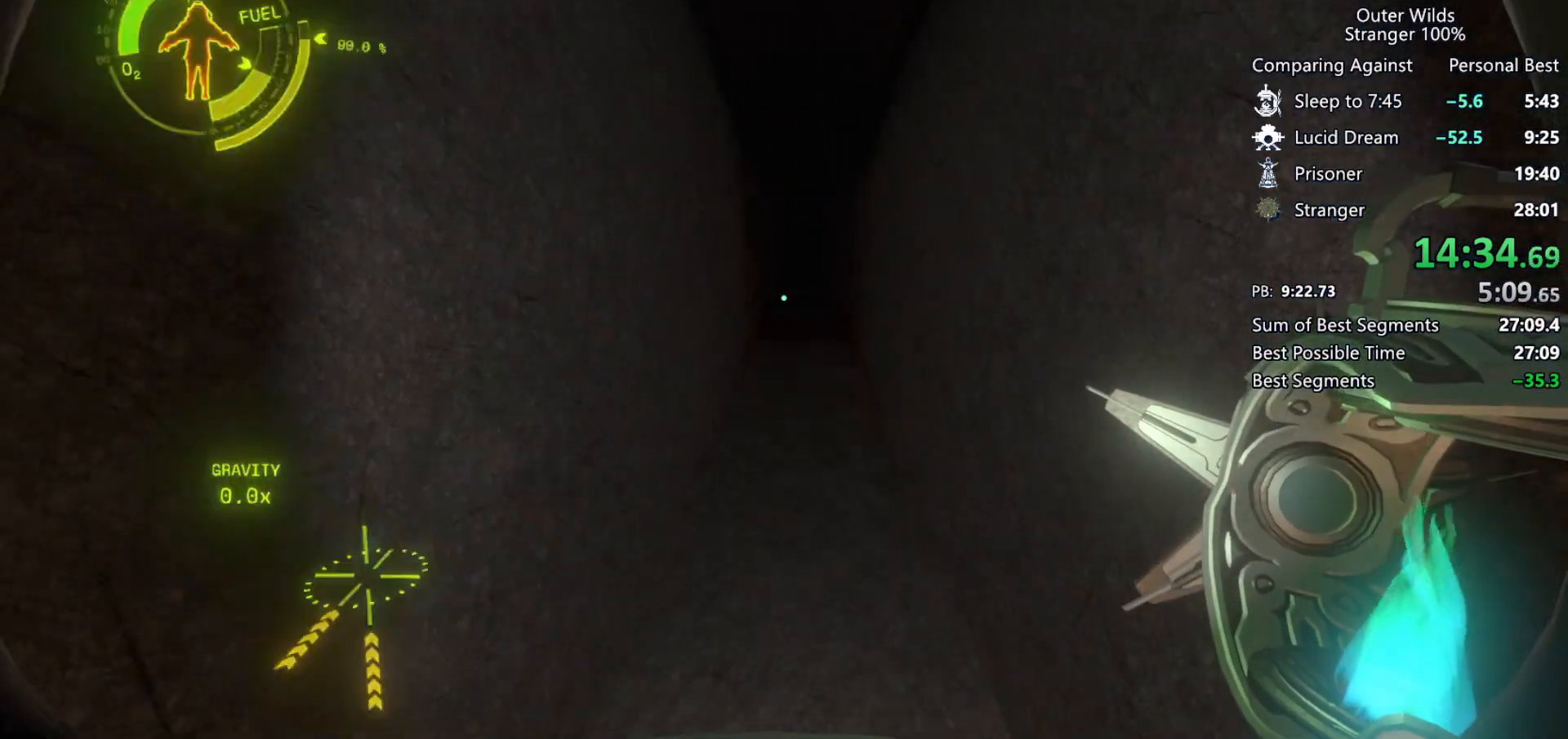
{"keys": ["shift", "w"], "mouse": [], "events": []}
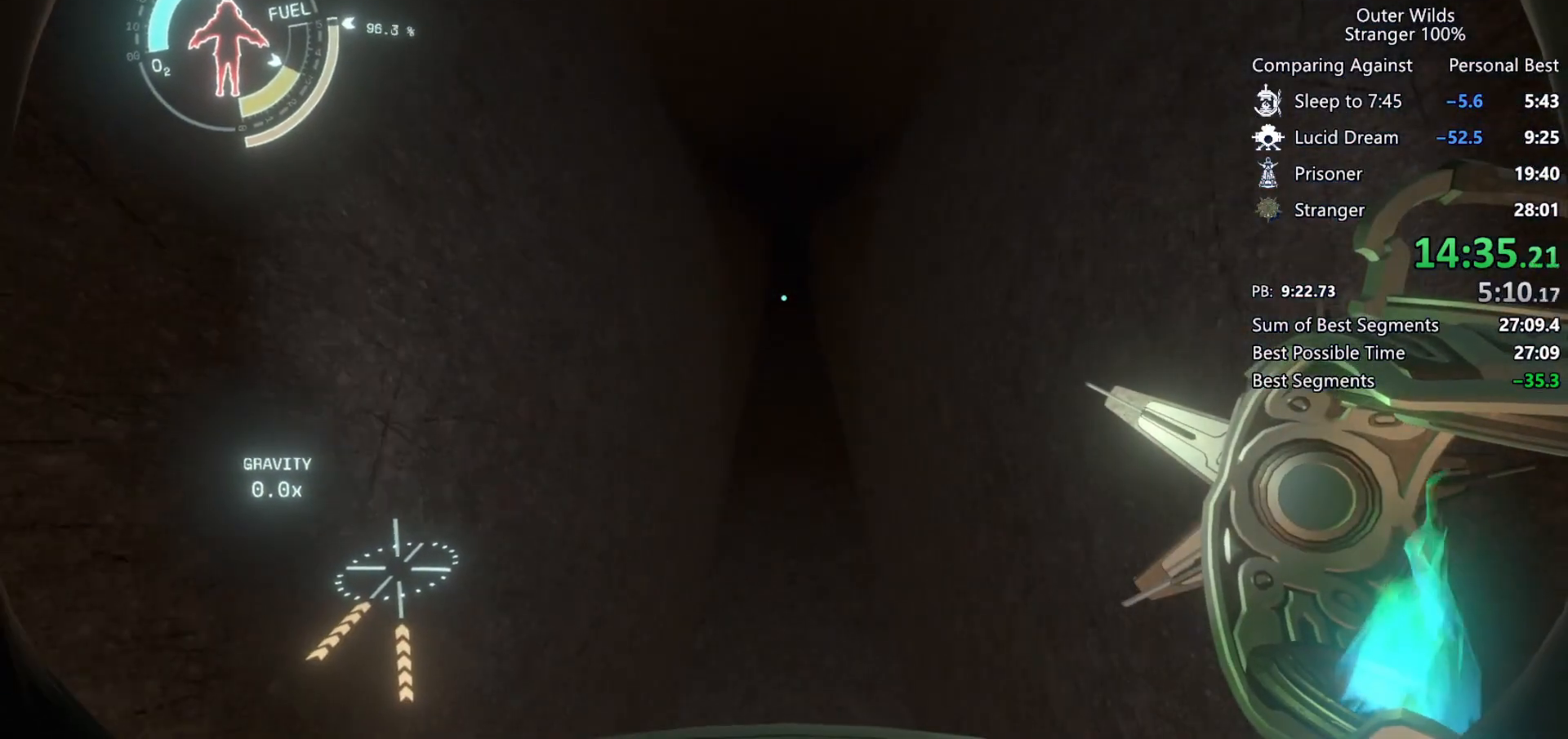
{"keys": ["d", "shift", "w"], "mouse": [], "events": [[167, "space", "down"], [333, "space", "up"], [433, "d", "down"]]}
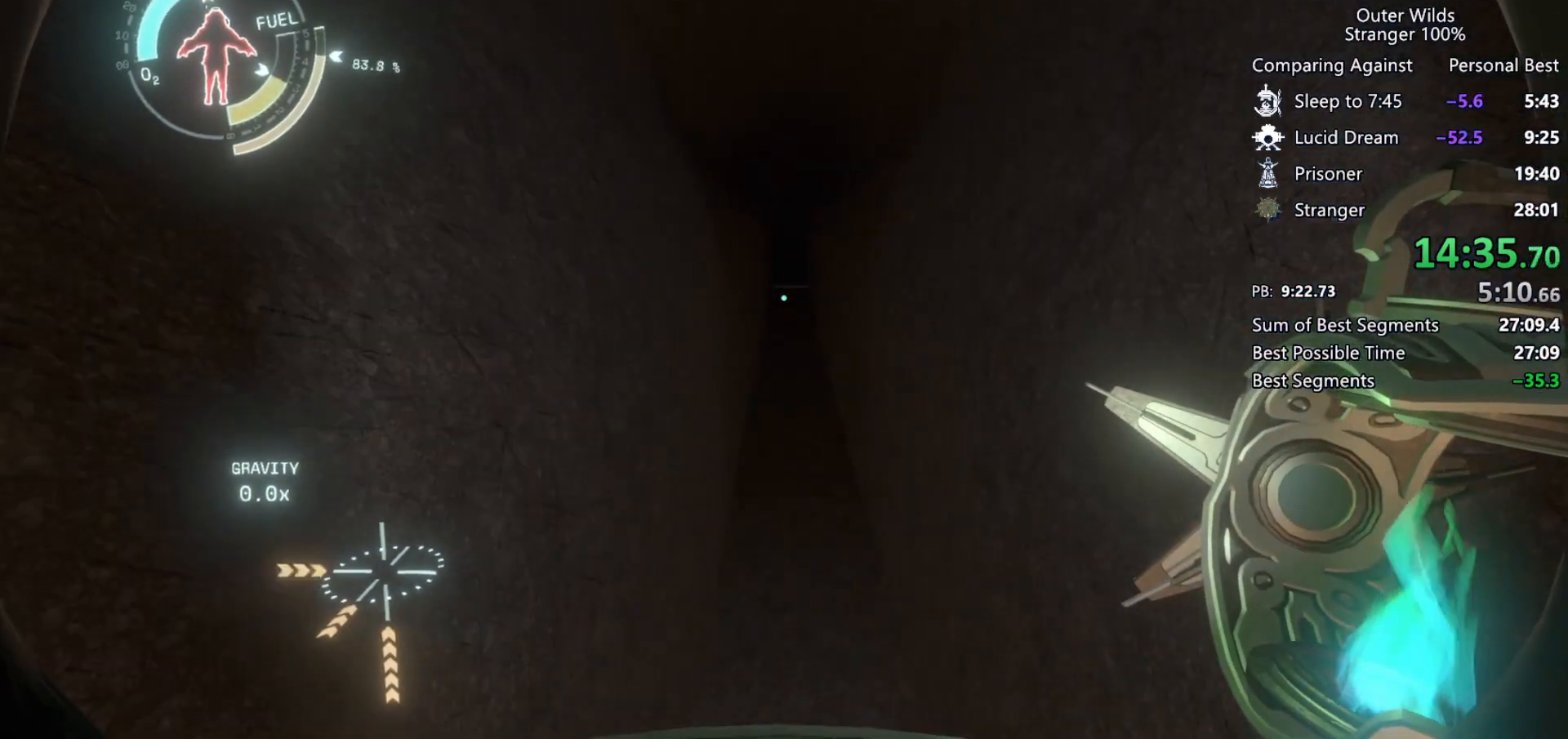
{"keys": ["shift", "space", "w"], "mouse": [], "events": [[33, "d", "up"], [67, "space", "down"], [200, "space", "up"], [467, "space", "down"]]}
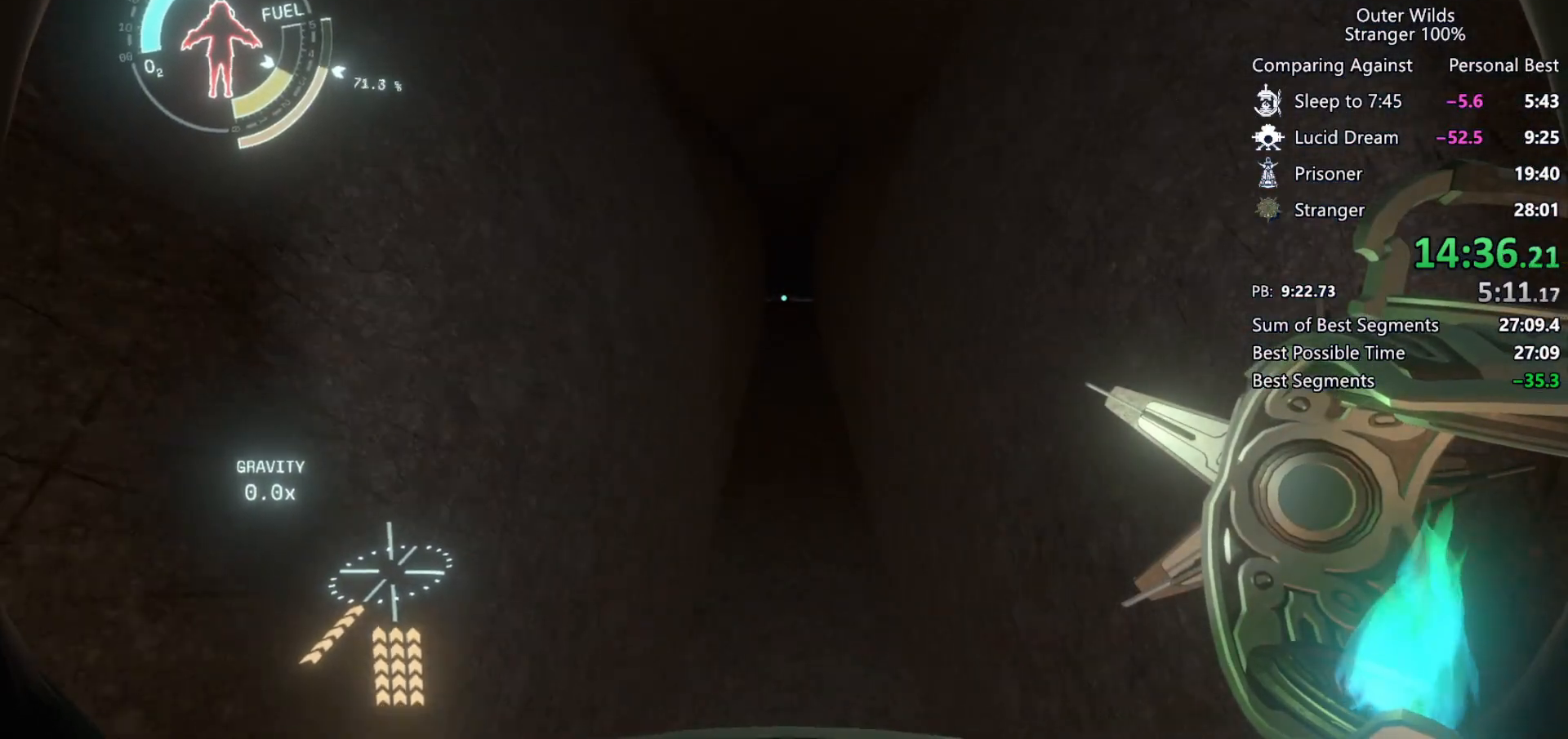
{"keys": ["shift", "space", "w"], "mouse": [], "events": [[133, "space", "up"], [300, "space", "down"]]}
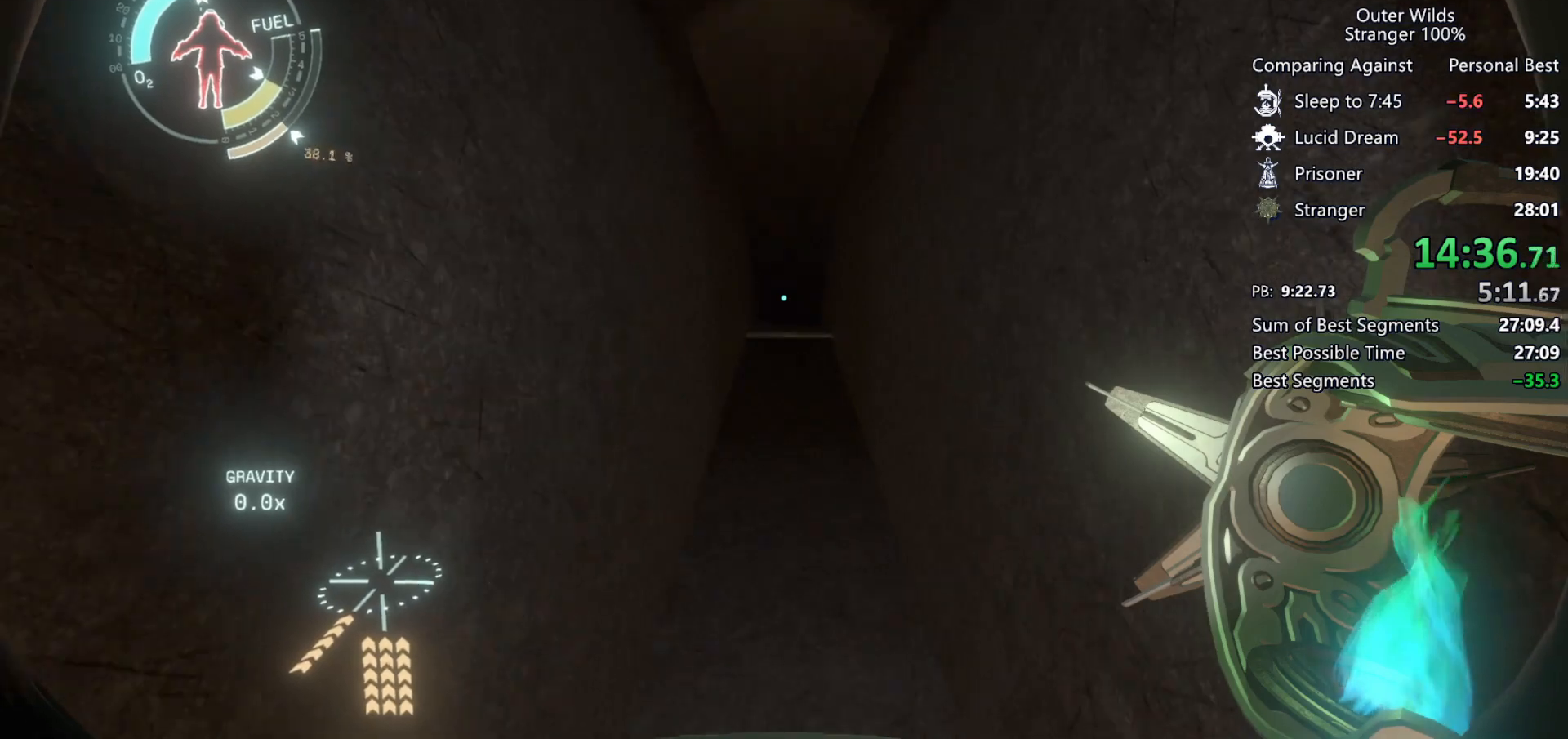
{"keys": ["ctrl", "w"], "mouse": [], "events": [[133, "space", "up"], [367, "shift", "up"], [500, "ctrl", "down"]]}
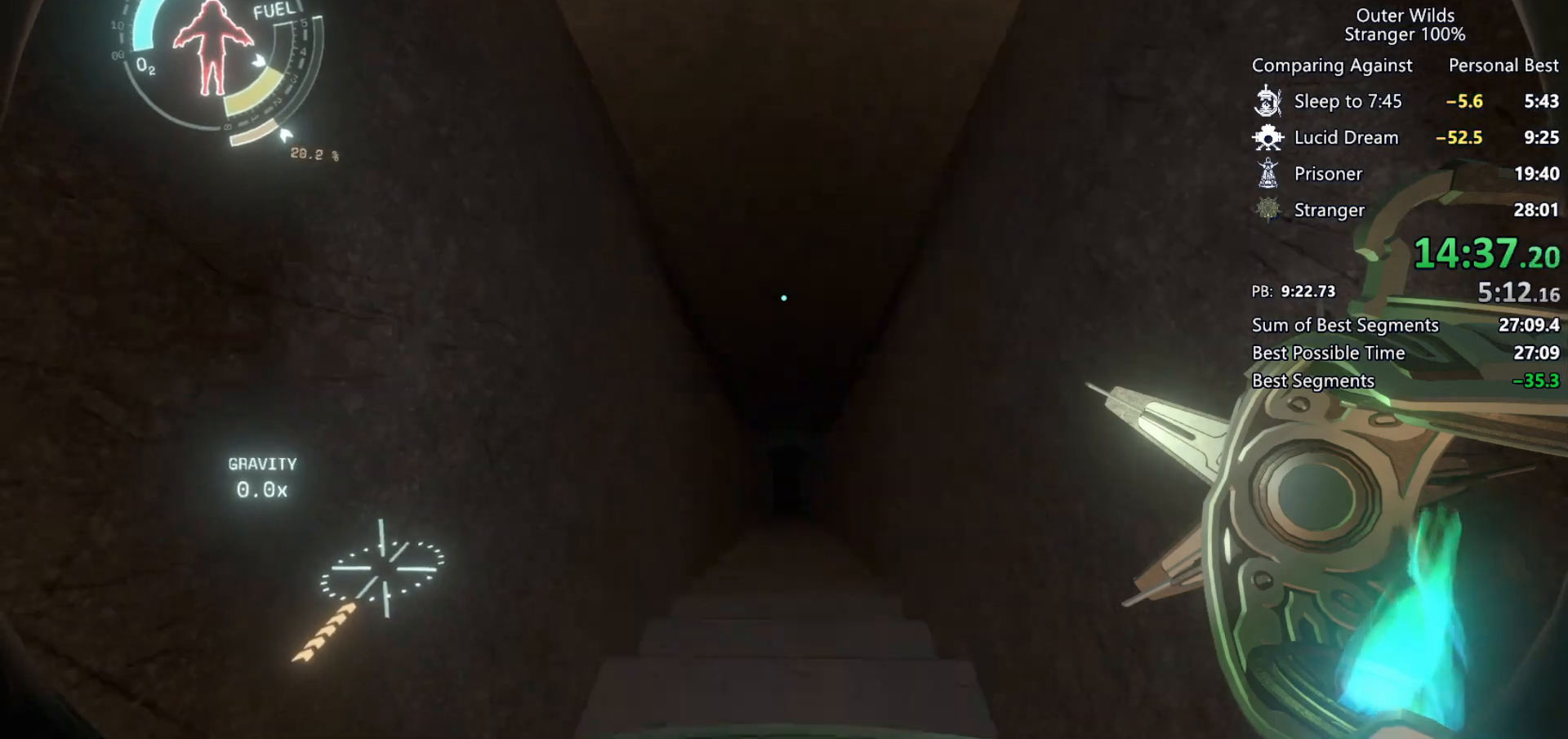
{"keys": ["ctrl", "w"], "mouse": [], "events": []}
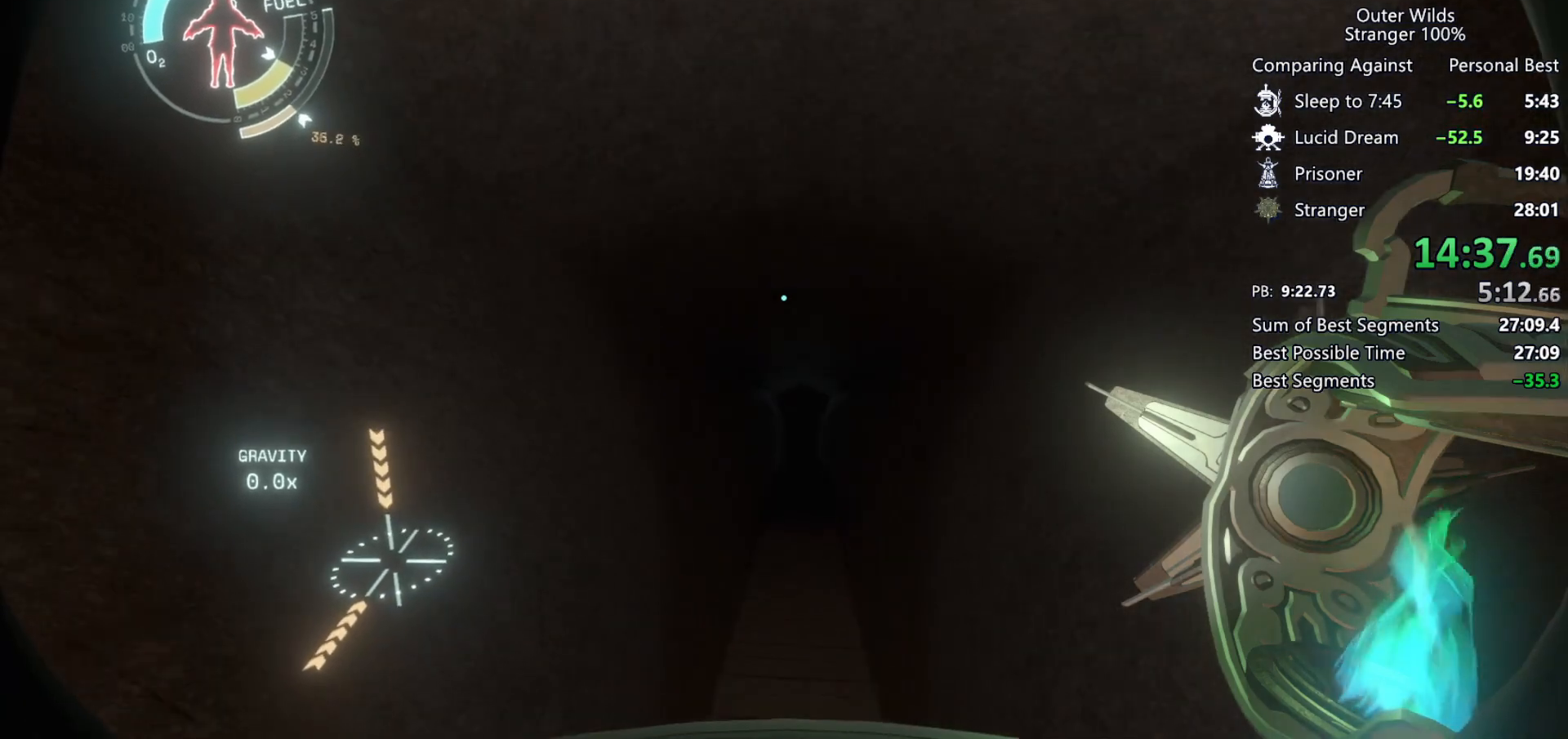
{"keys": ["shift", "space", "w"], "mouse": [], "events": [[233, "ctrl", "up"], [400, "shift", "down"], [400, "space", "down"]]}
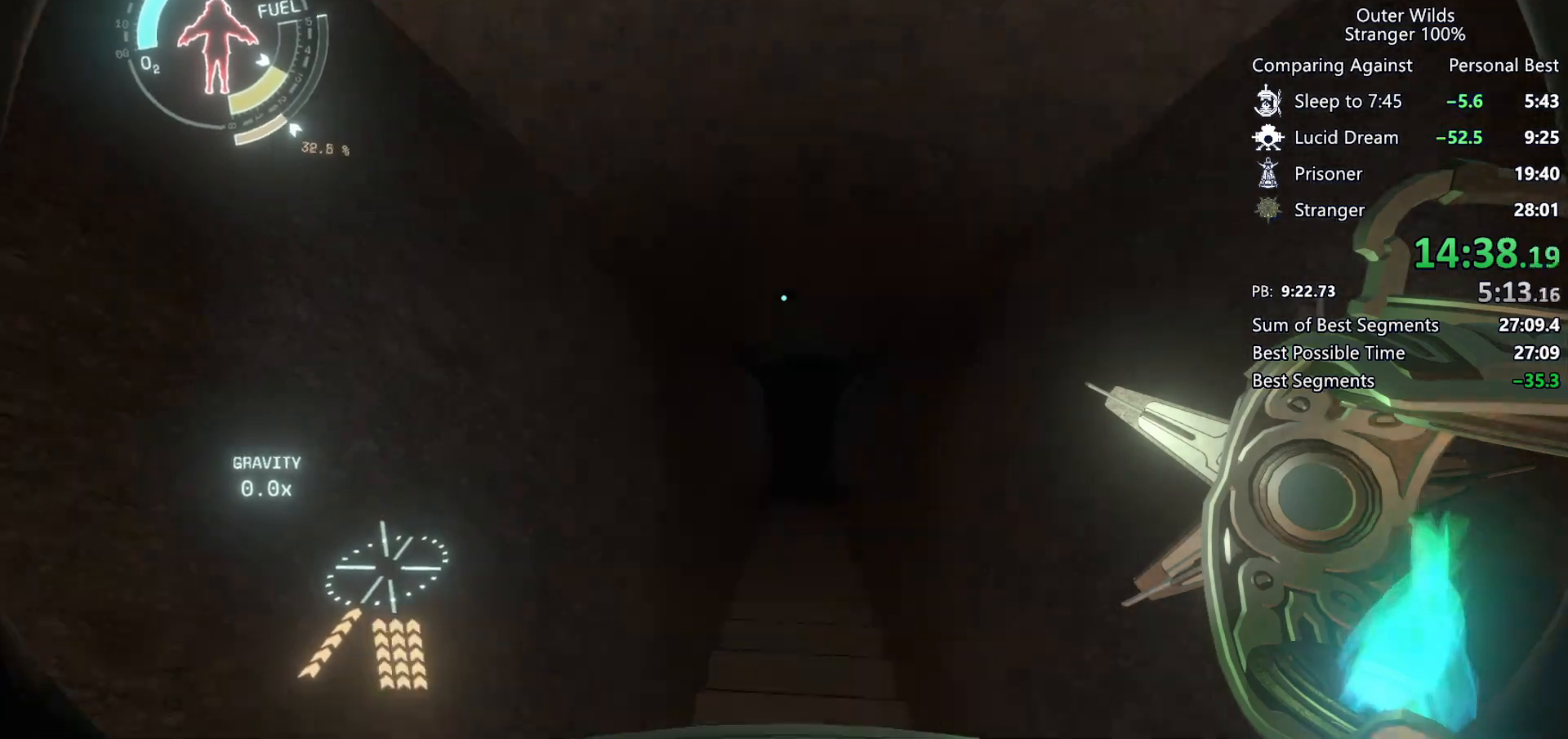
{"keys": ["shift", "space", "w"], "mouse": [], "events": [[100, "space", "up"], [233, "d", "down"], [367, "d", "up"], [467, "space", "down"]]}
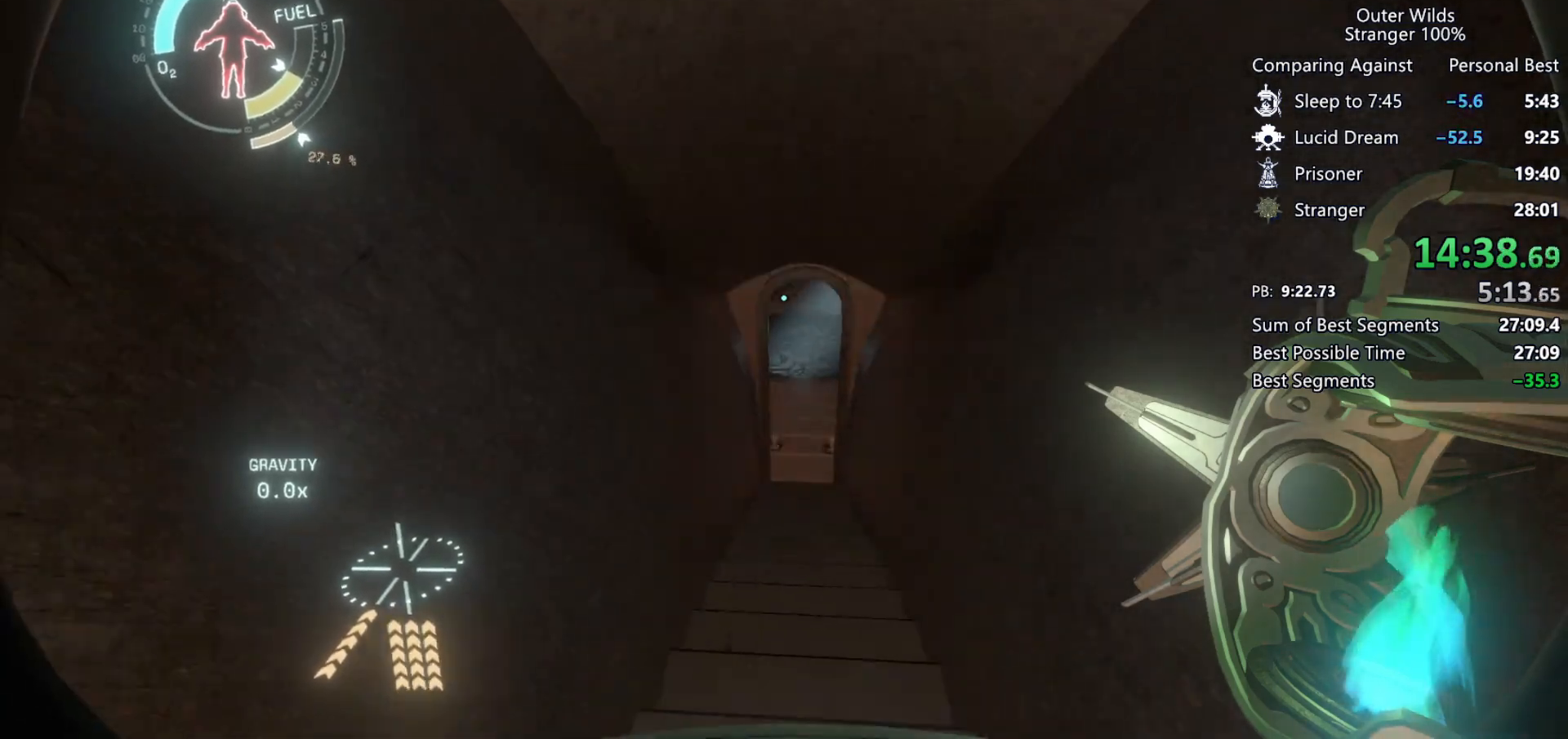
{"keys": ["shift", "space", "w"], "mouse": [], "events": [[433, "space", "up"], [500, "space", "down"]]}
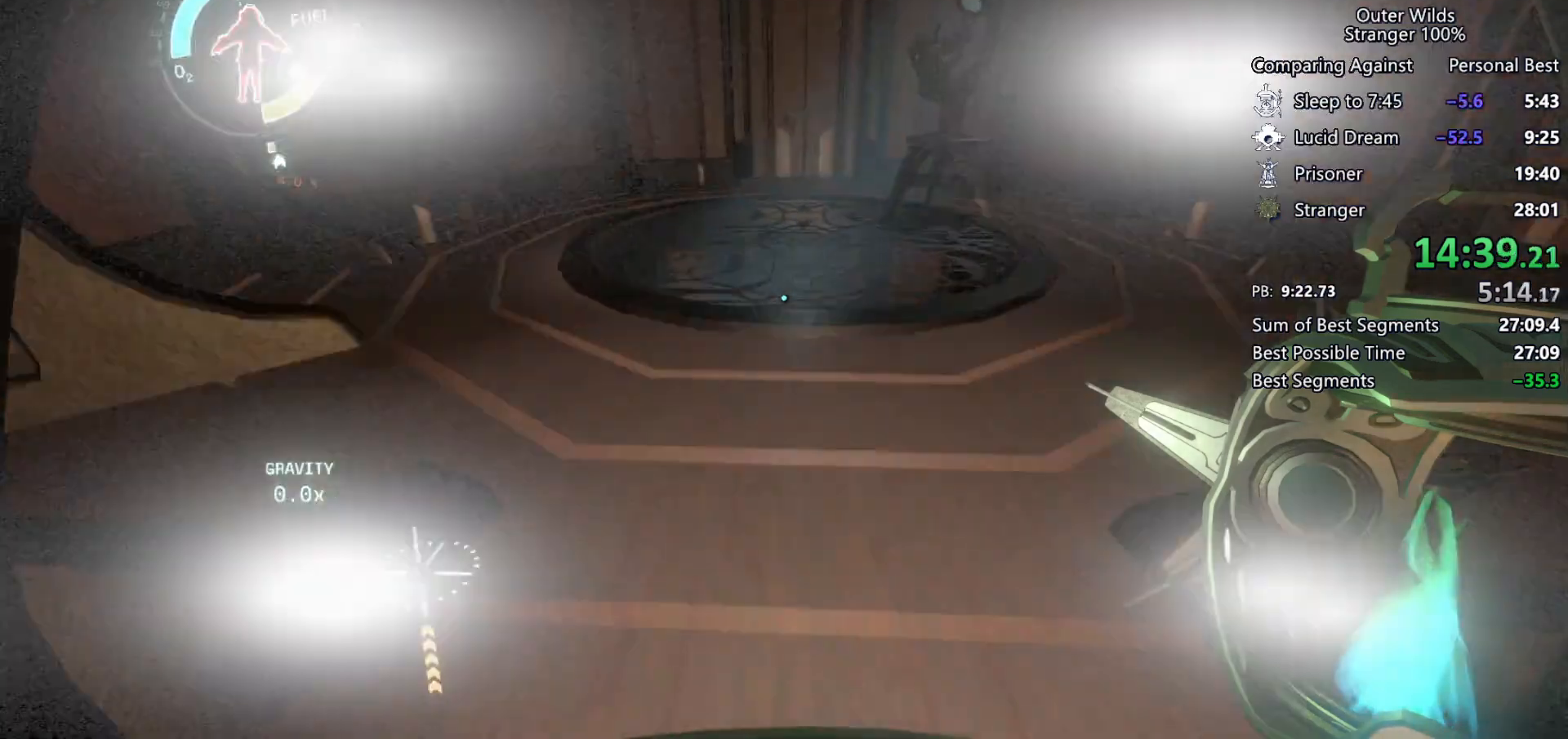
{"keys": ["w"], "mouse": [], "events": [[167, "space", "up"], [333, "shift", "up"]]}
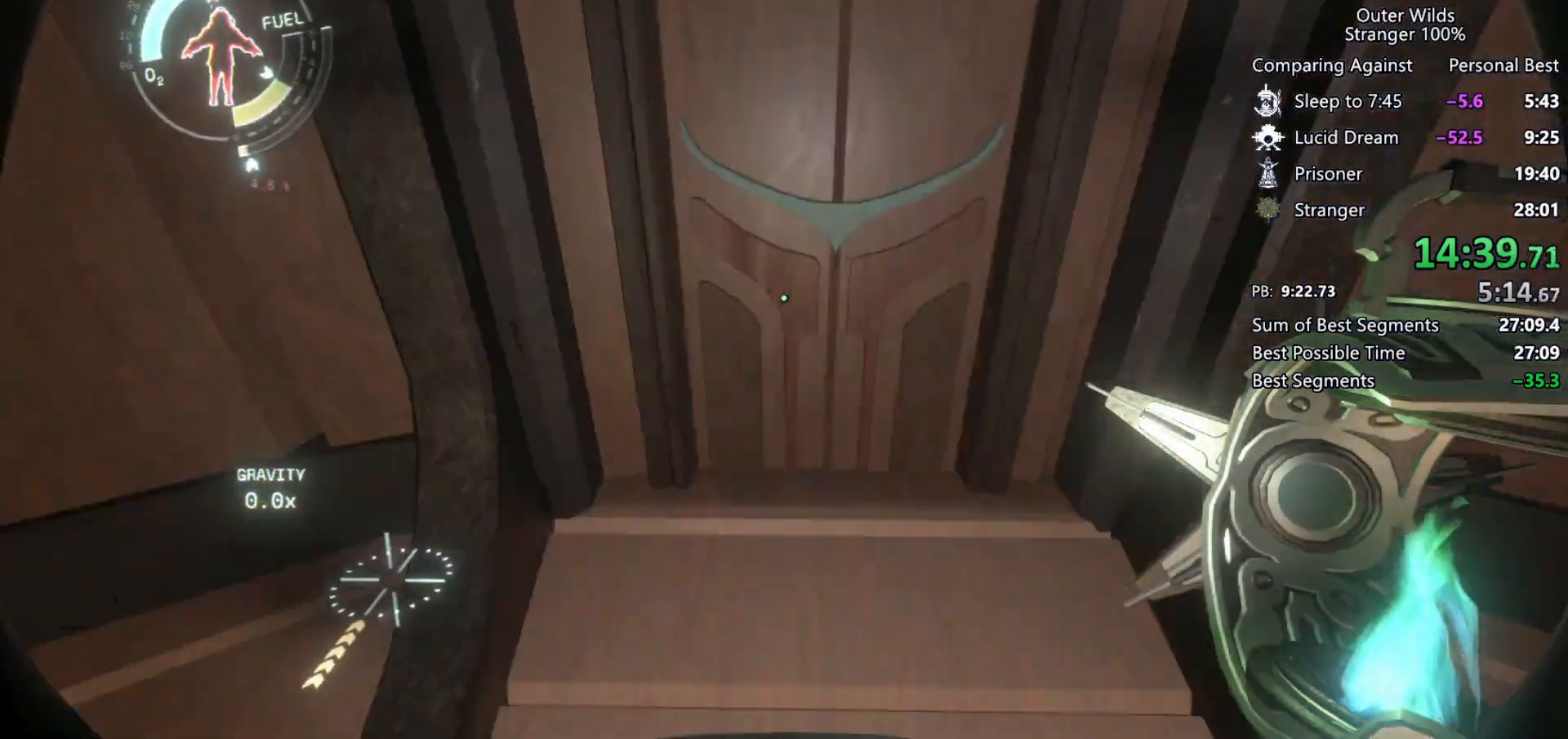
{"keys": ["a", "w"], "mouse": [], "events": [[333, "a", "down"]]}
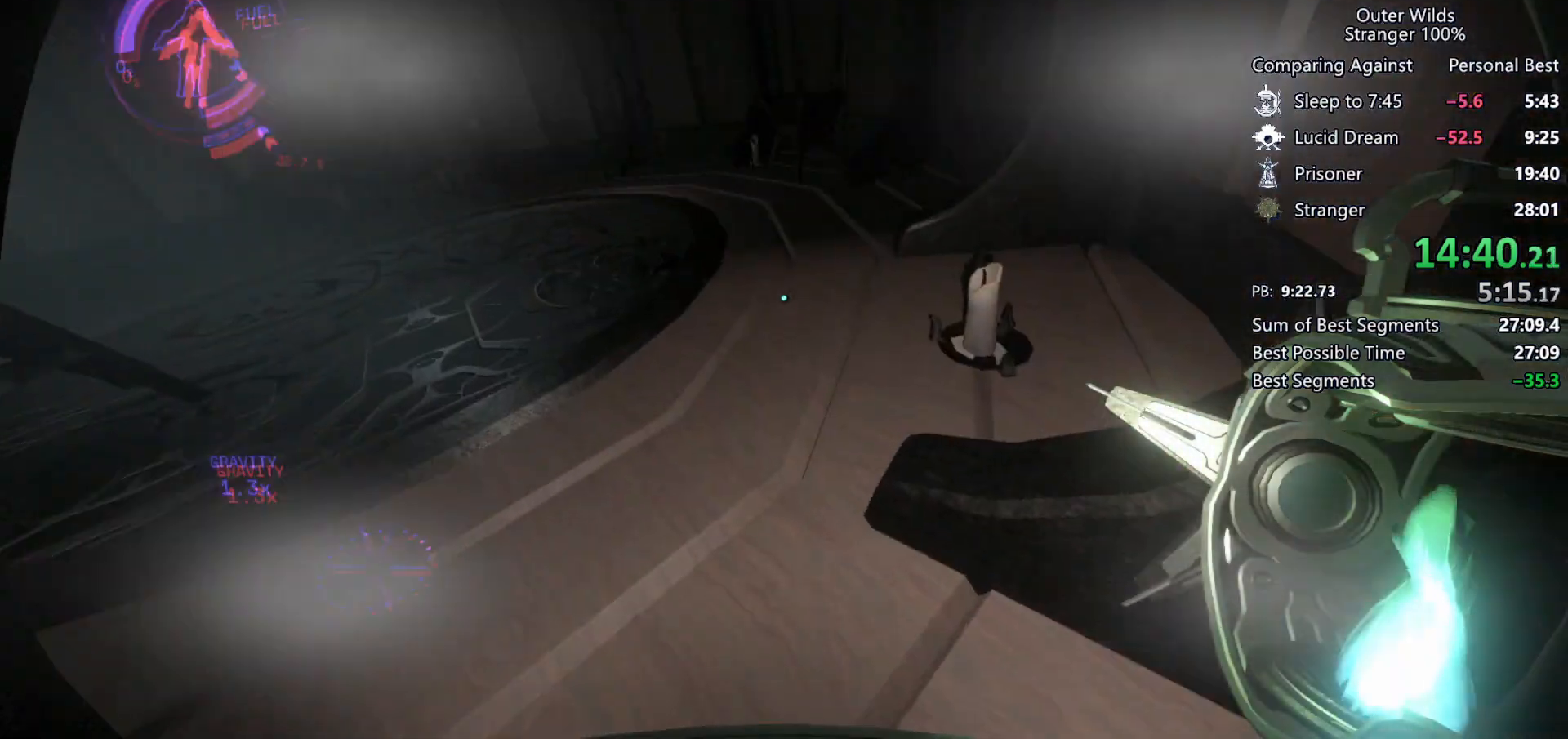
{"keys": ["w"], "mouse": [], "events": [[267, "a", "up"]]}
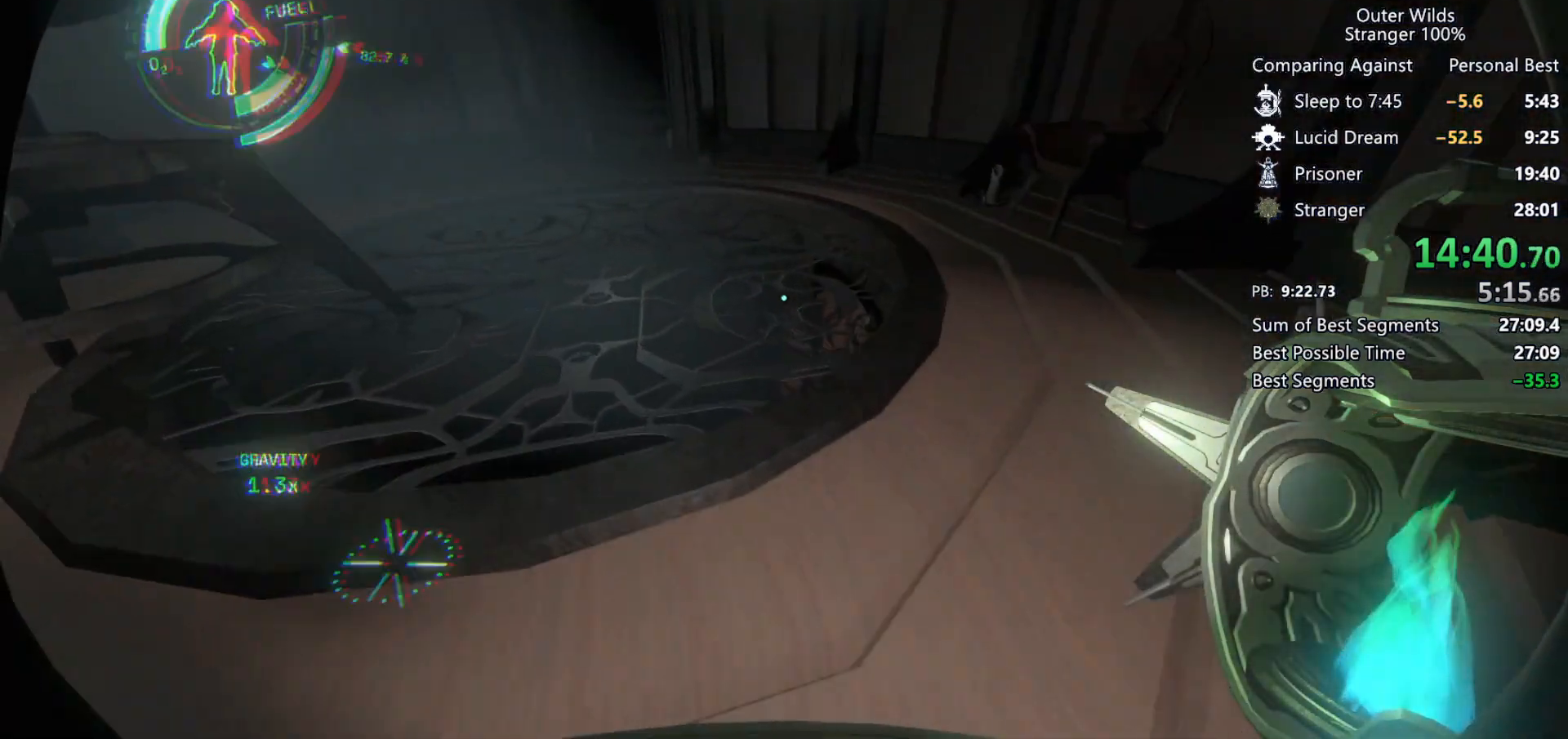
{"keys": ["w"], "mouse": [], "events": []}
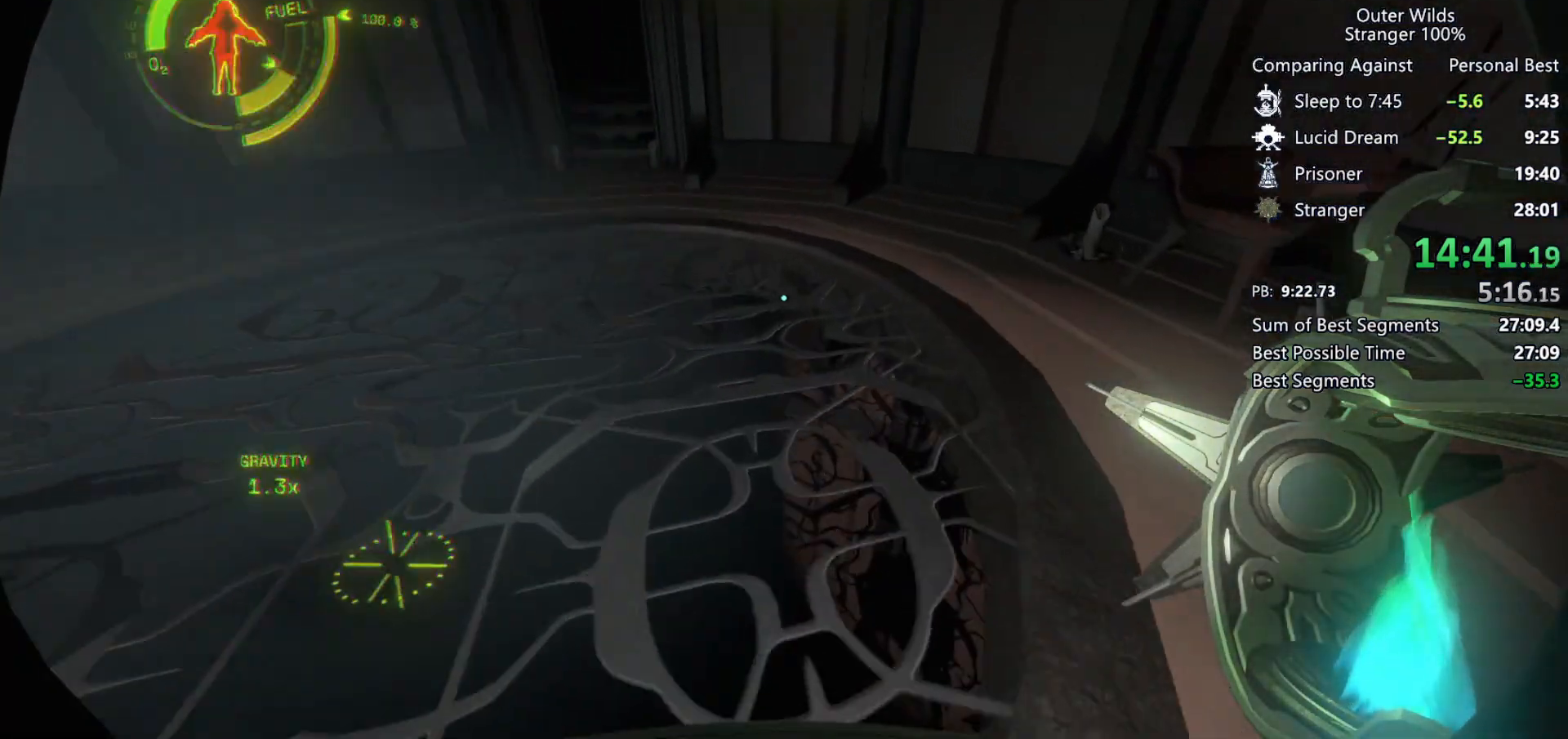
{"keys": [], "mouse": [], "events": [[67, "a", "down"], [333, "a", "up"], [433, "w", "up"]]}
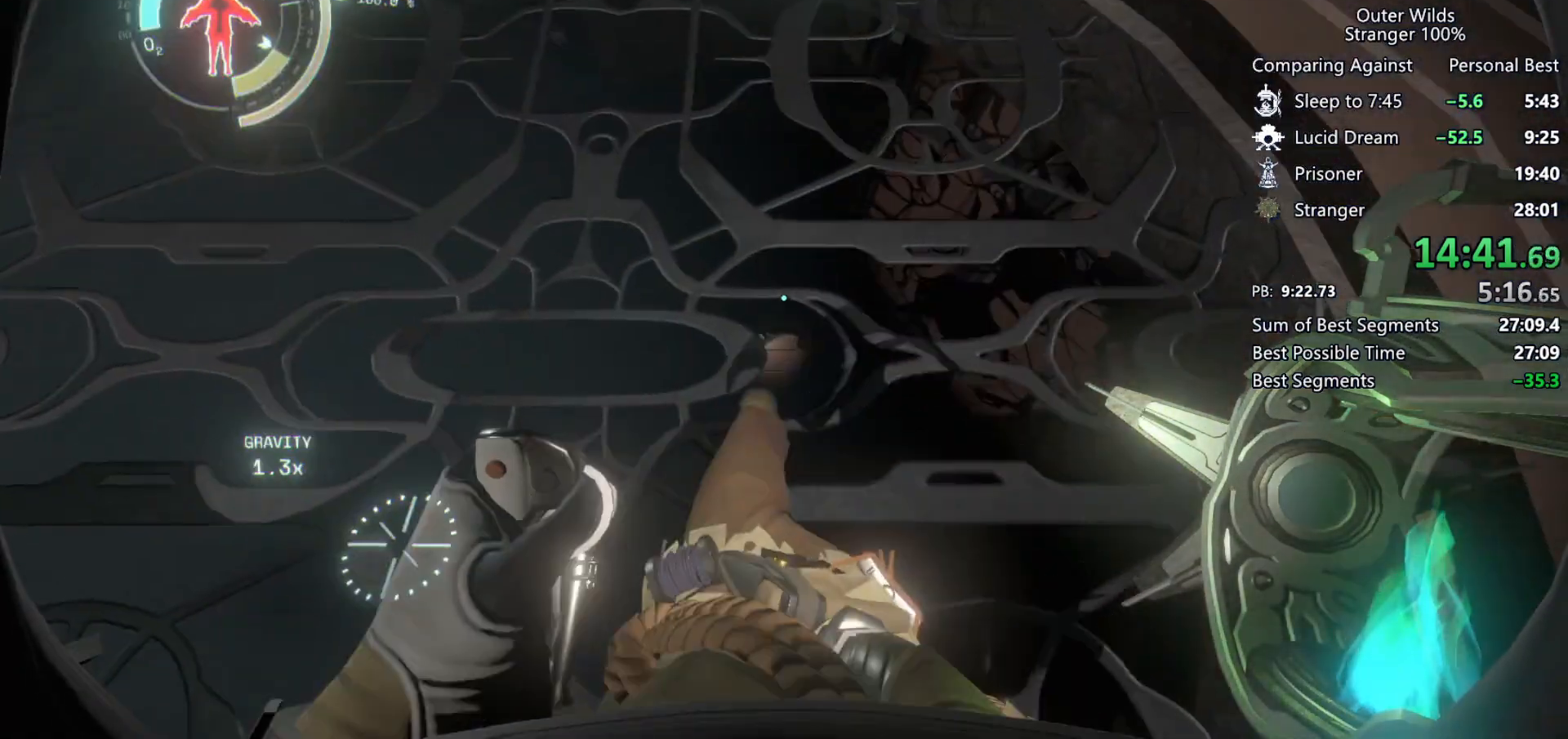
{"keys": [], "mouse": [], "events": []}
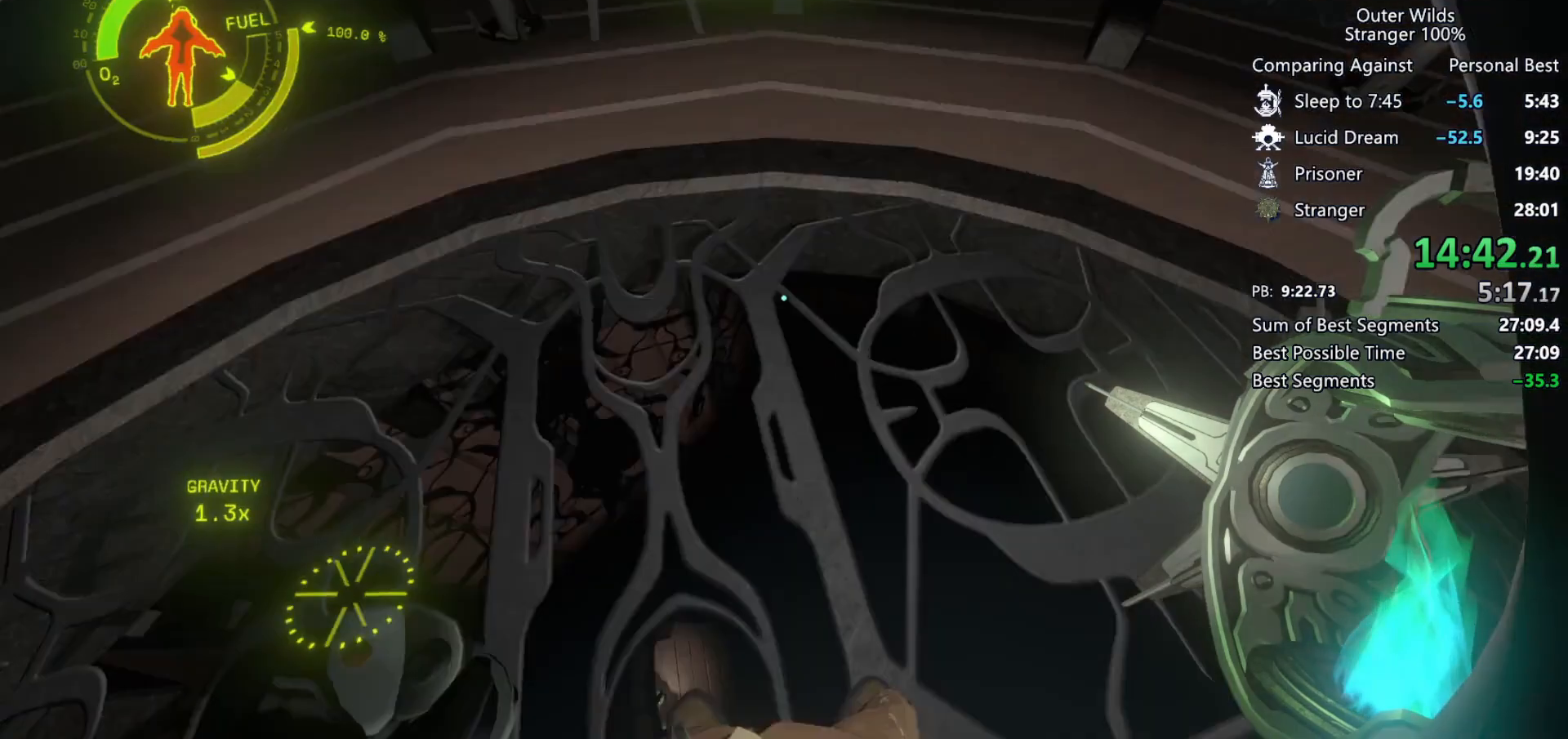
{"keys": ["w"], "mouse": [], "events": [[500, "w", "down"]]}
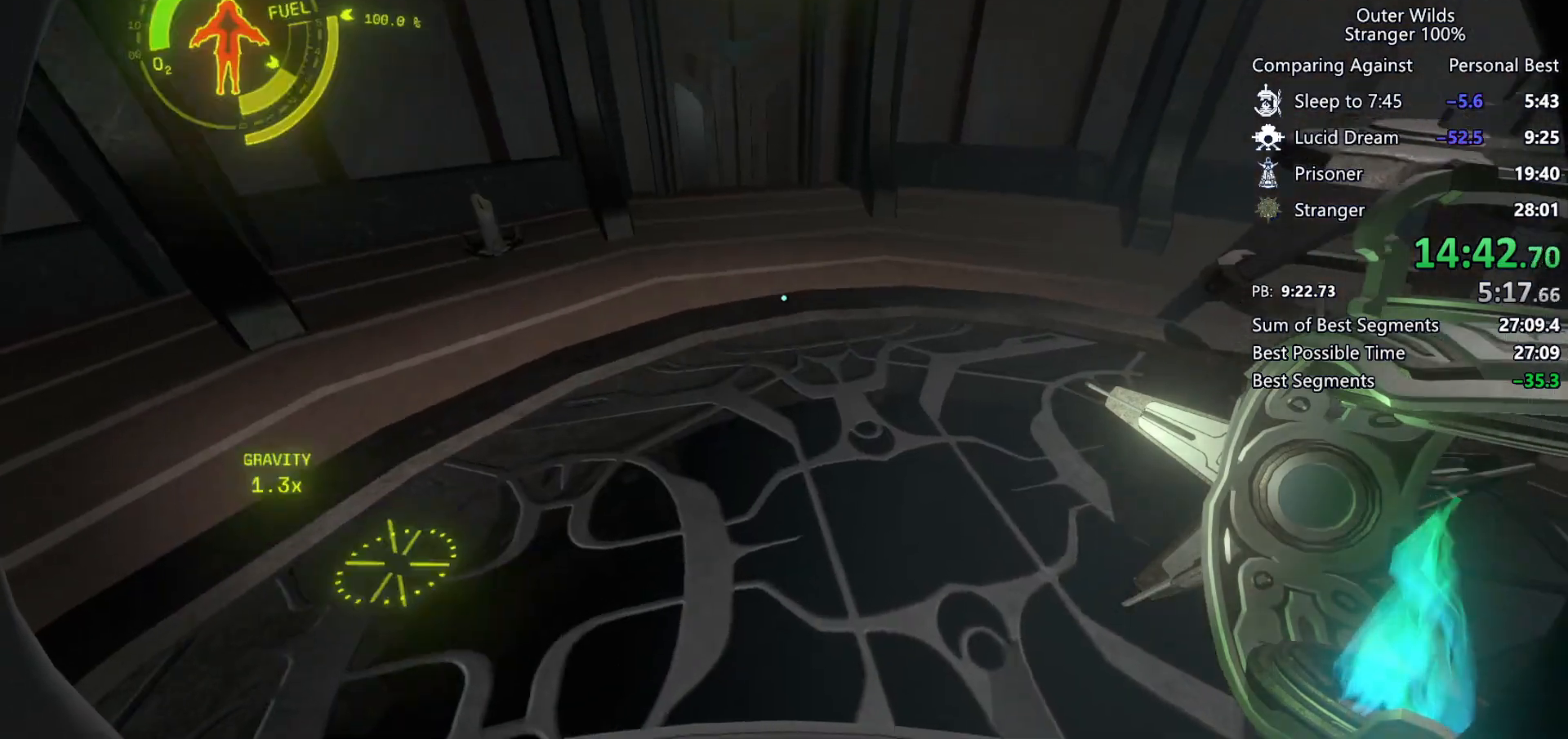
{"keys": ["w"], "mouse": [], "events": []}
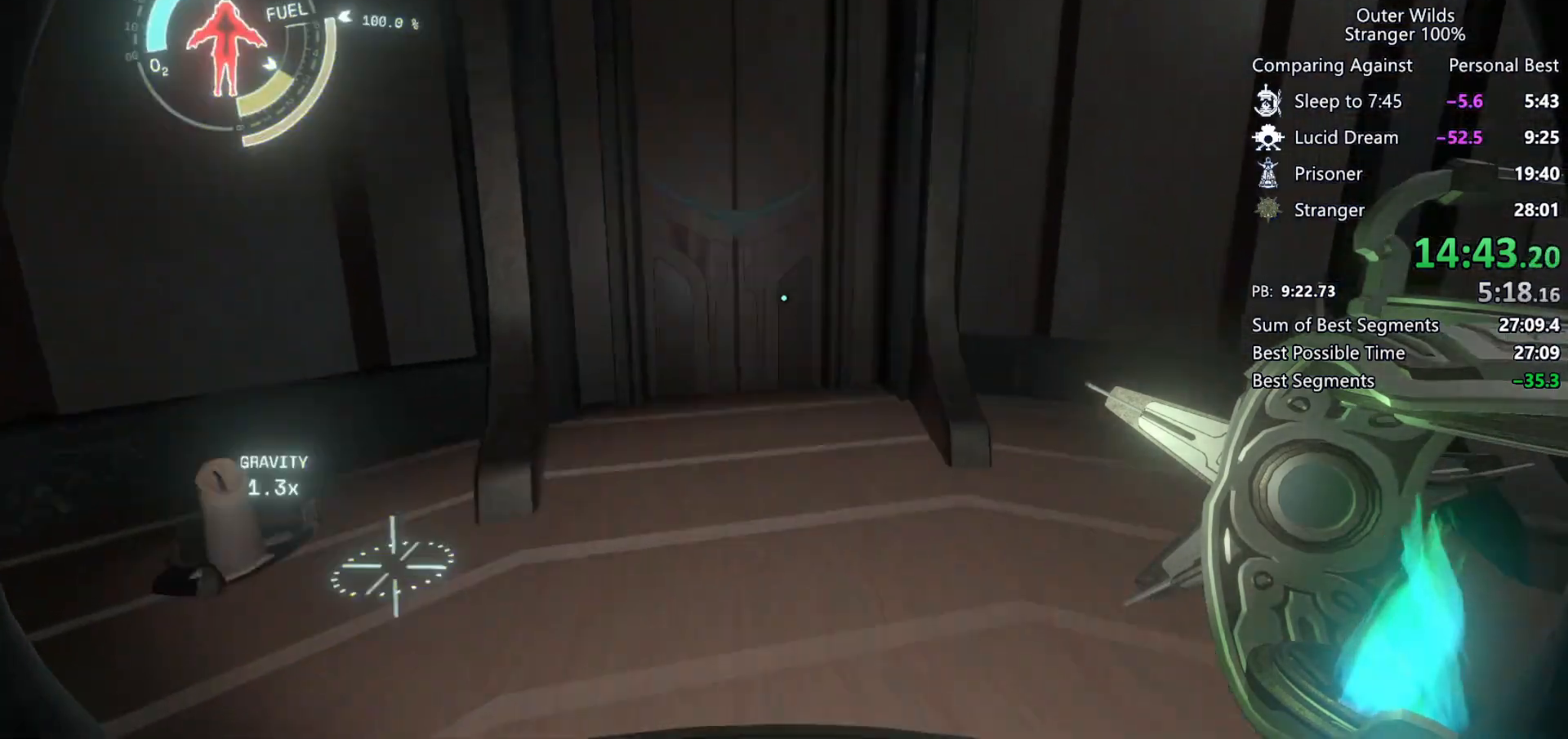
{"keys": ["w"], "mouse": [], "events": []}
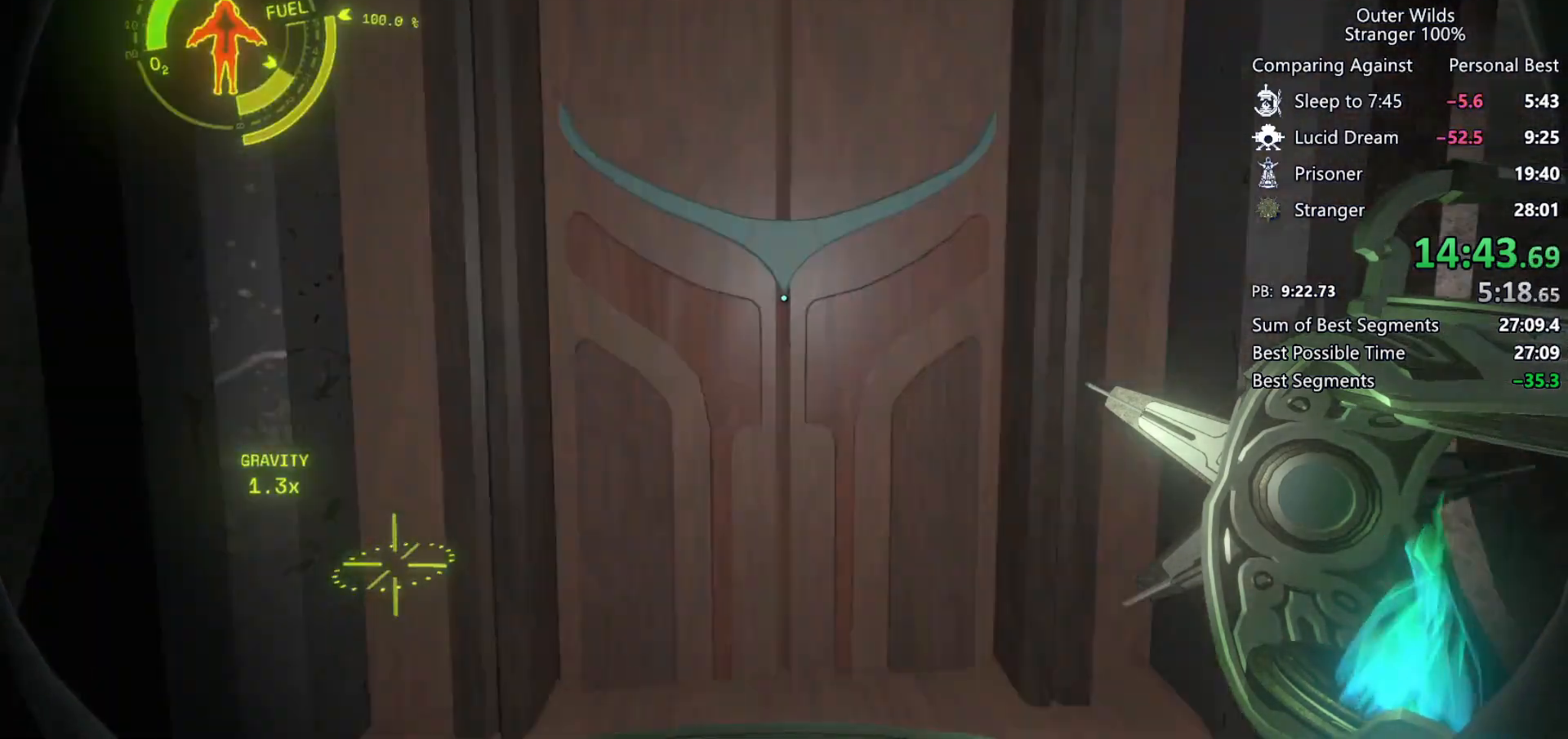
{"keys": [], "mouse": [], "events": [[233, "w", "up"]]}
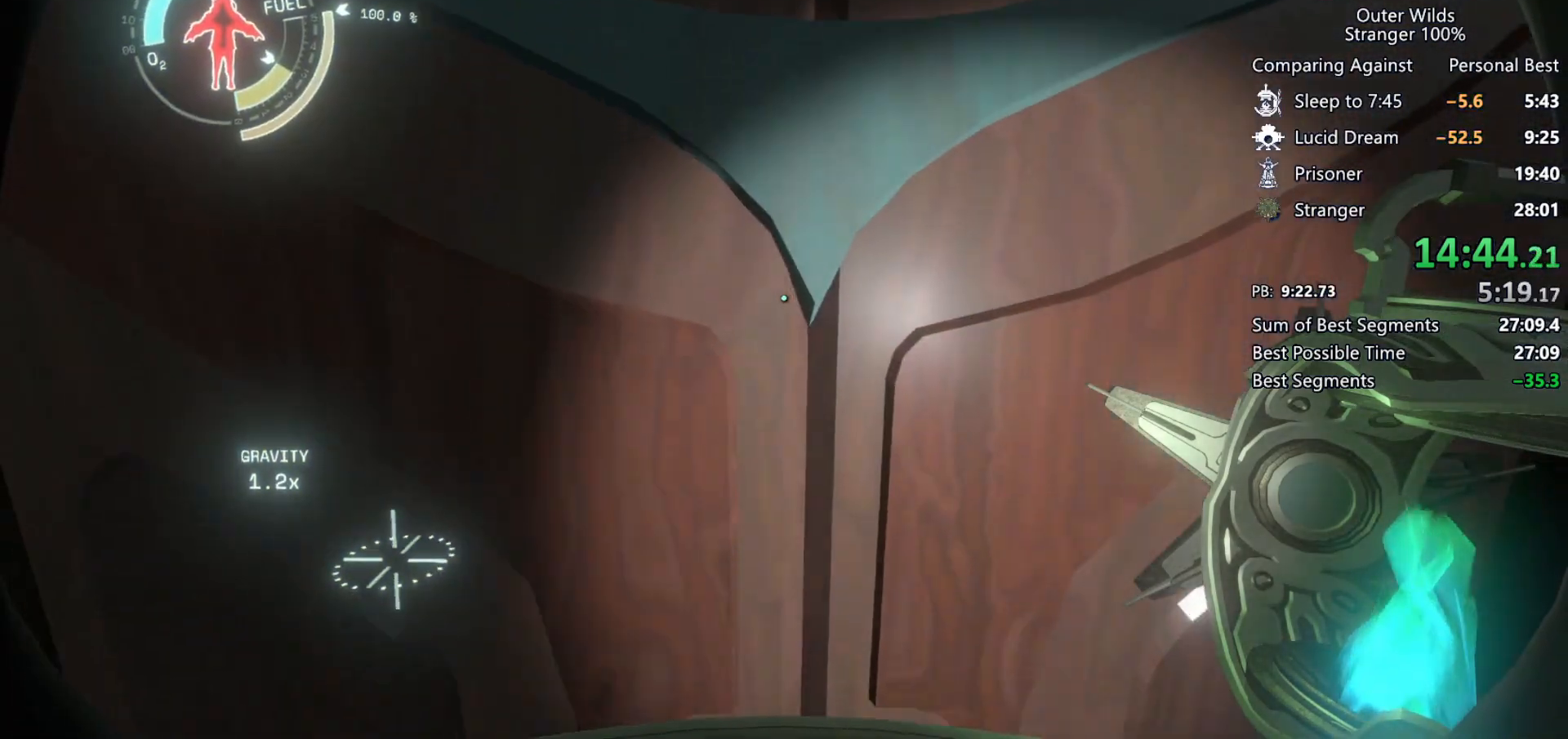
{"keys": [], "mouse": [], "events": []}